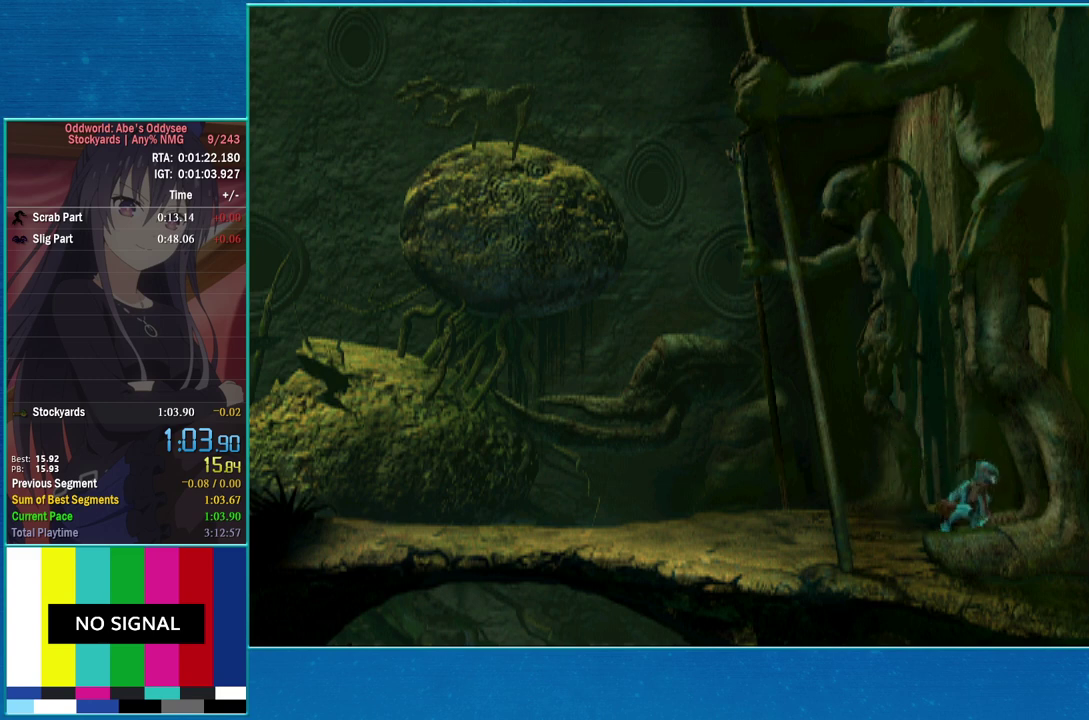
Gameplay with a controller (PlayStation layout); each line is a JSON object with the inputs held at the frame after it. "events" lists button and stick changes between this image and that frame as [ms after this image, input, new state], when the widget could be followed in between. Not read: L3 R3 left_stick right_stick.
{"buttons": ["DPAD_LEFT"], "events": [[467, "DPAD_LEFT", "down"]]}
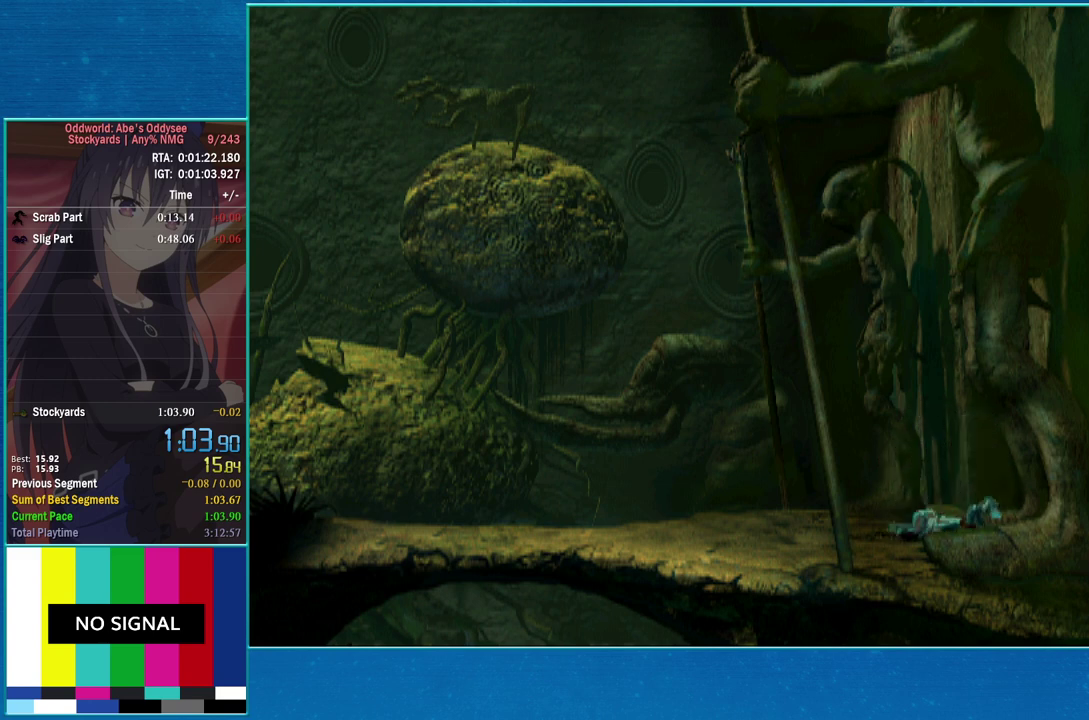
{"buttons": ["DPAD_LEFT"], "events": []}
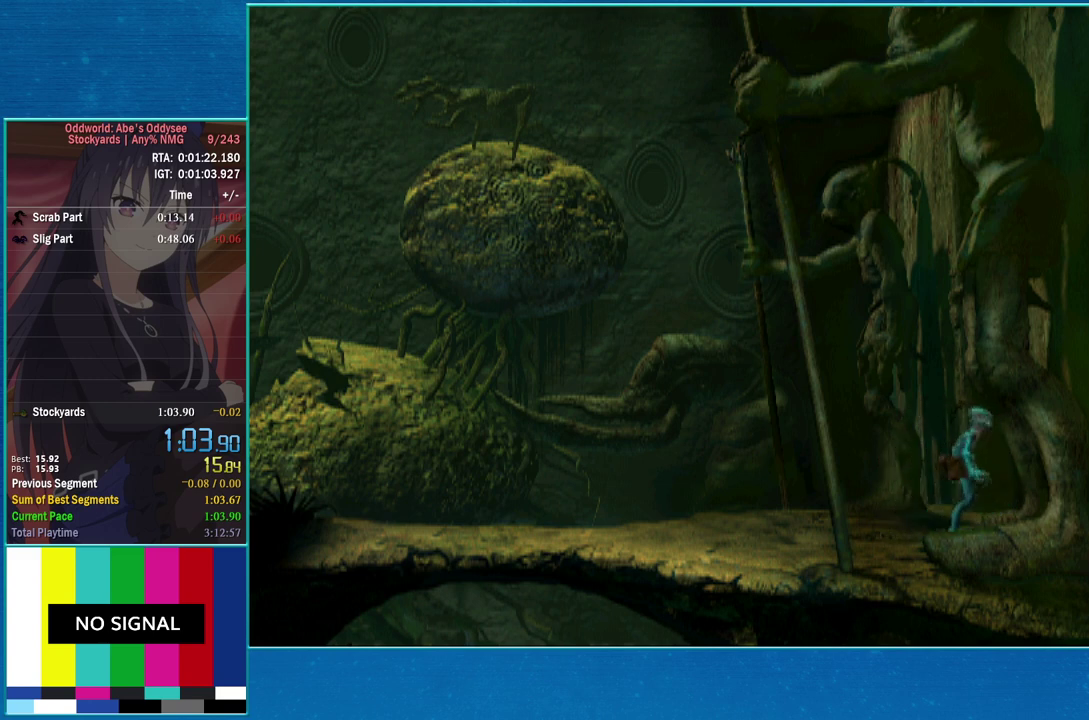
{"buttons": [], "events": [[67, "DPAD_LEFT", "up"], [167, "DPAD_DOWN", "down"], [400, "DPAD_DOWN", "up"]]}
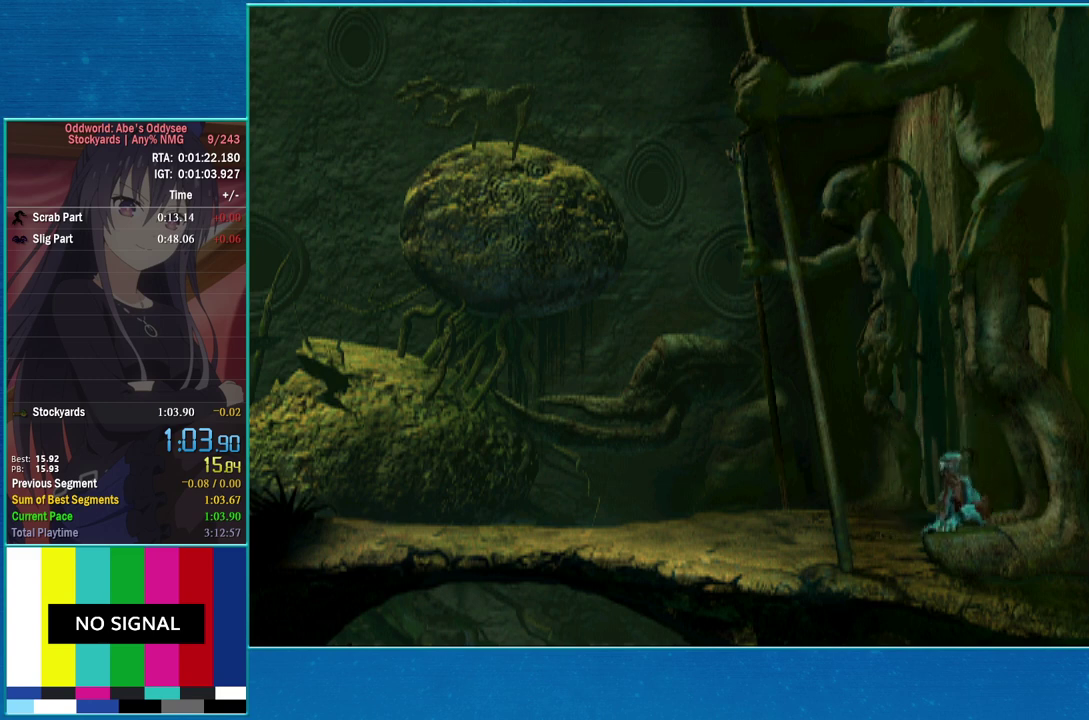
{"buttons": ["DPAD_LEFT"], "events": [[500, "DPAD_LEFT", "down"]]}
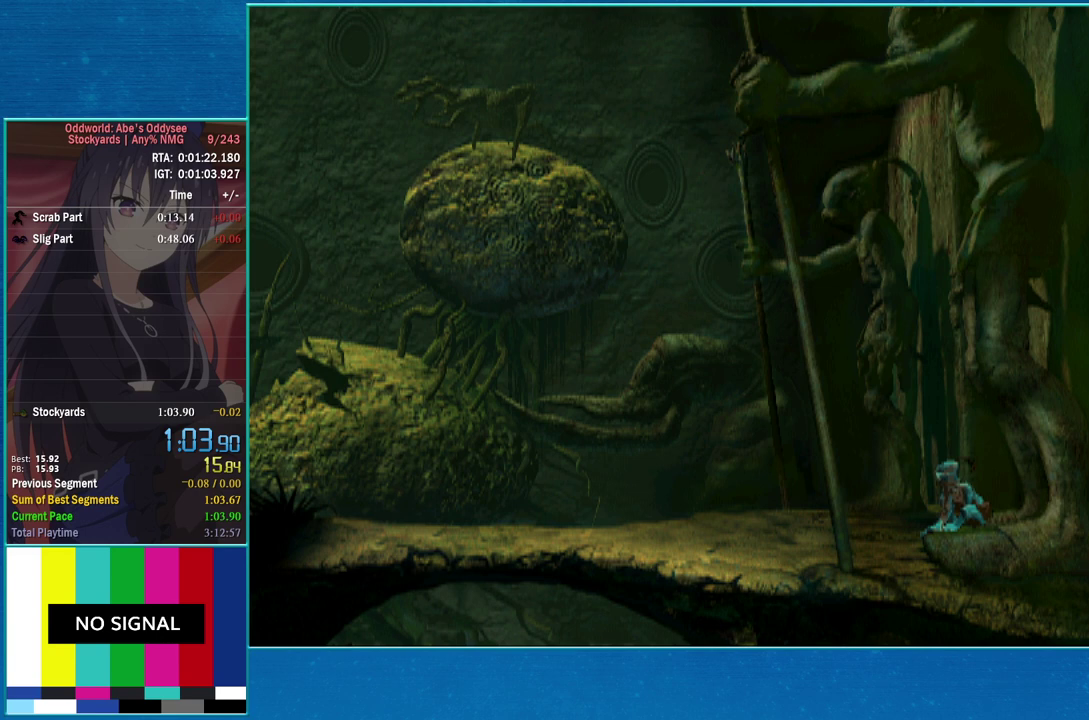
{"buttons": [], "events": [[67, "DPAD_LEFT", "up"], [133, "DPAD_LEFT", "down"], [267, "DPAD_LEFT", "up"]]}
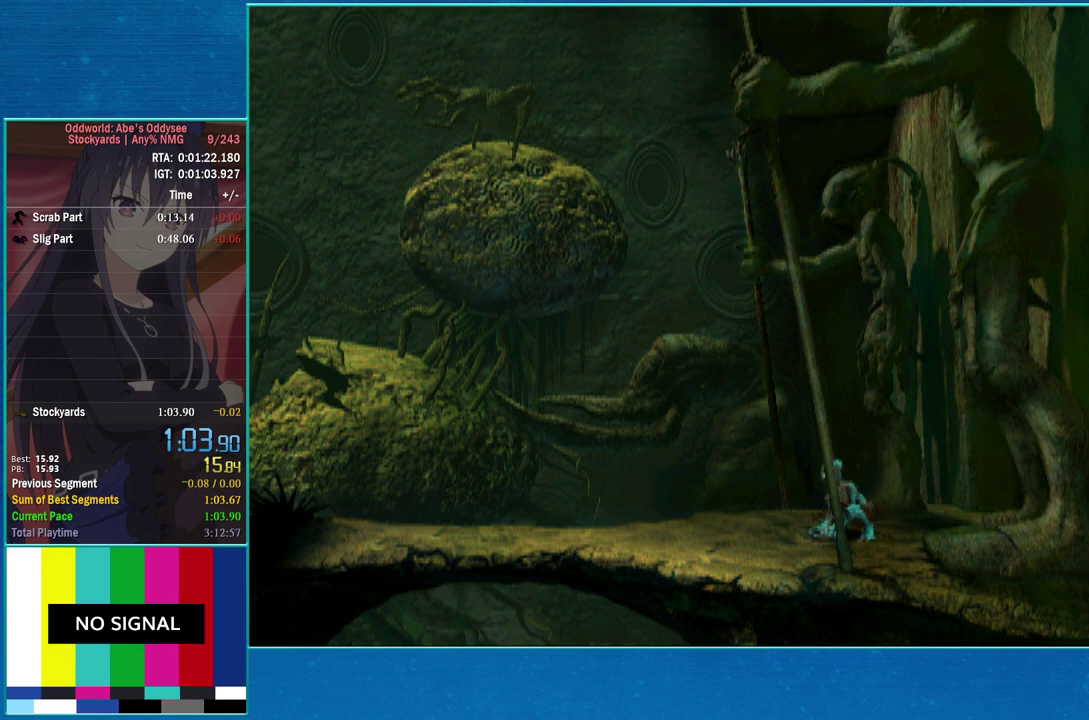
{"buttons": ["DPAD_UP"], "events": [[133, "DPAD_UP", "down"], [233, "DPAD_UP", "up"], [400, "DPAD_UP", "down"]]}
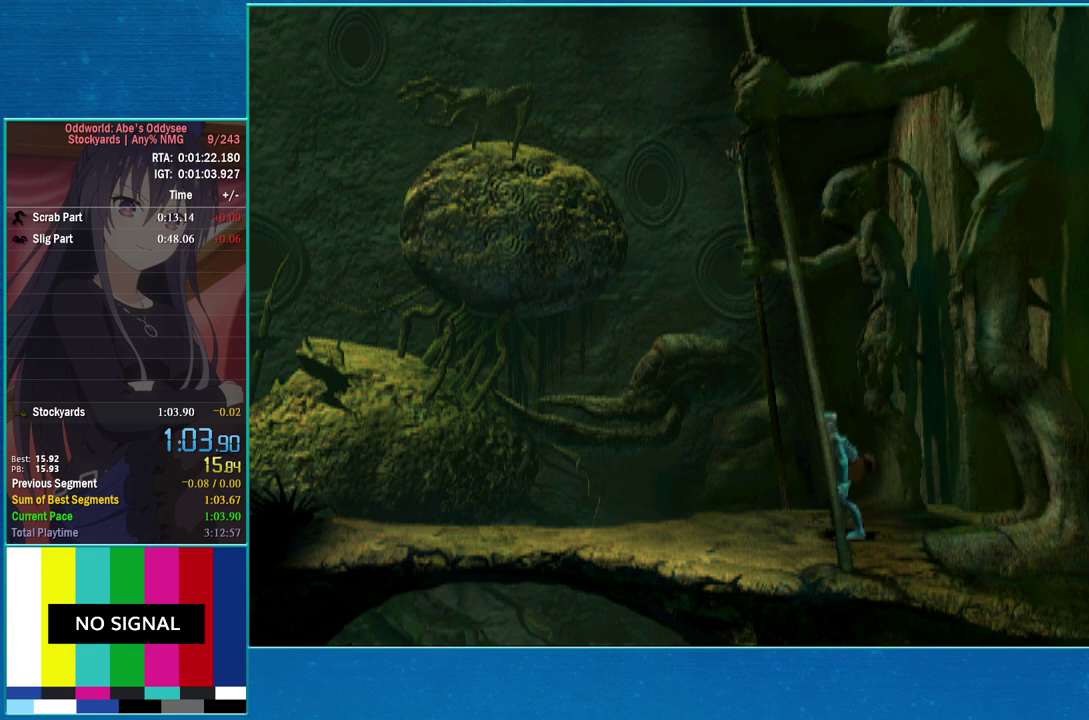
{"buttons": [], "events": [[133, "DPAD_UP", "up"]]}
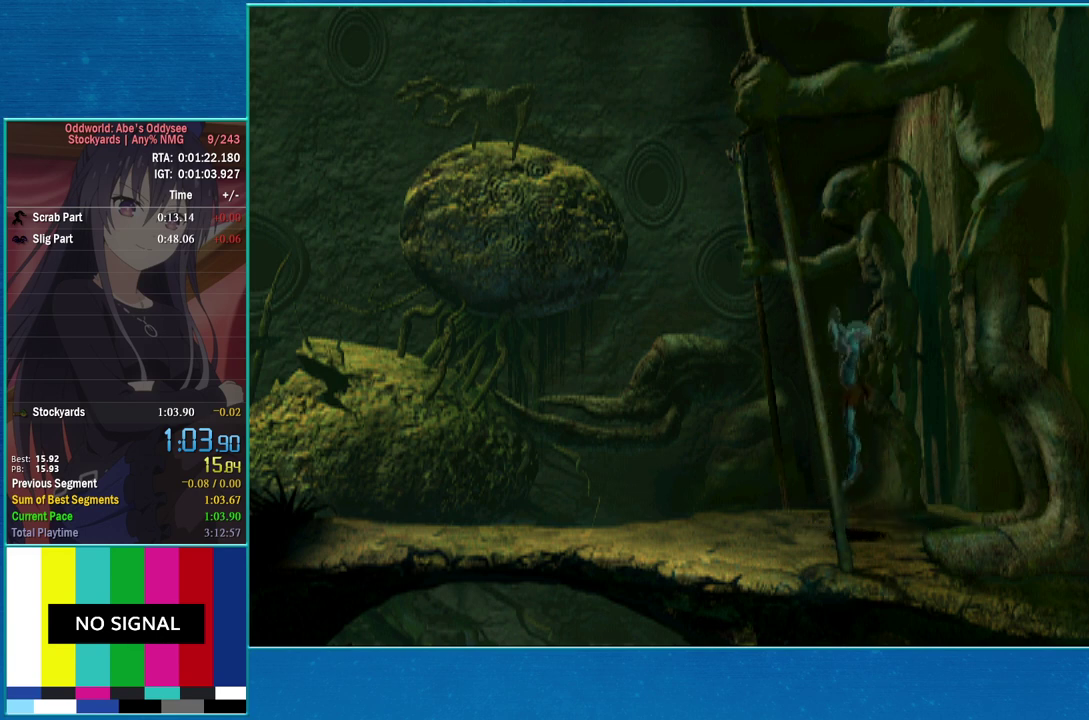
{"buttons": ["DPAD_DOWN"], "events": [[33, "DPAD_DOWN", "down"]]}
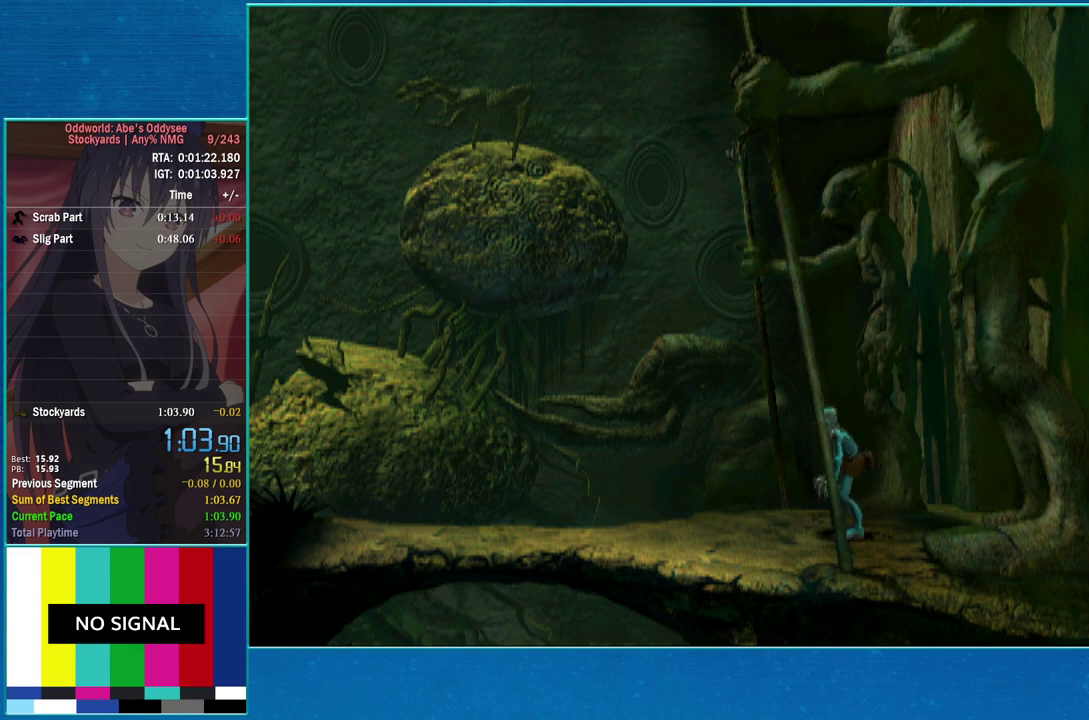
{"buttons": [], "events": [[200, "DPAD_DOWN", "up"], [400, "DPAD_LEFT", "down"], [467, "DPAD_LEFT", "up"]]}
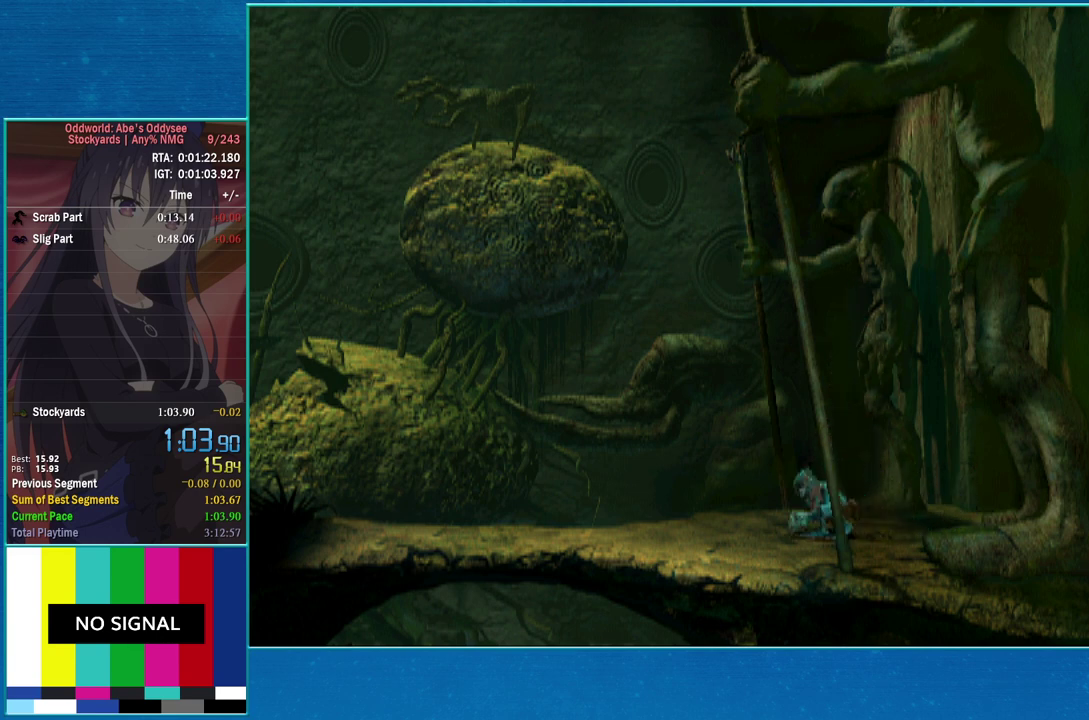
{"buttons": [], "events": [[100, "DPAD_RIGHT", "down"], [200, "DPAD_RIGHT", "up"], [300, "DPAD_RIGHT", "down"], [433, "DPAD_RIGHT", "up"]]}
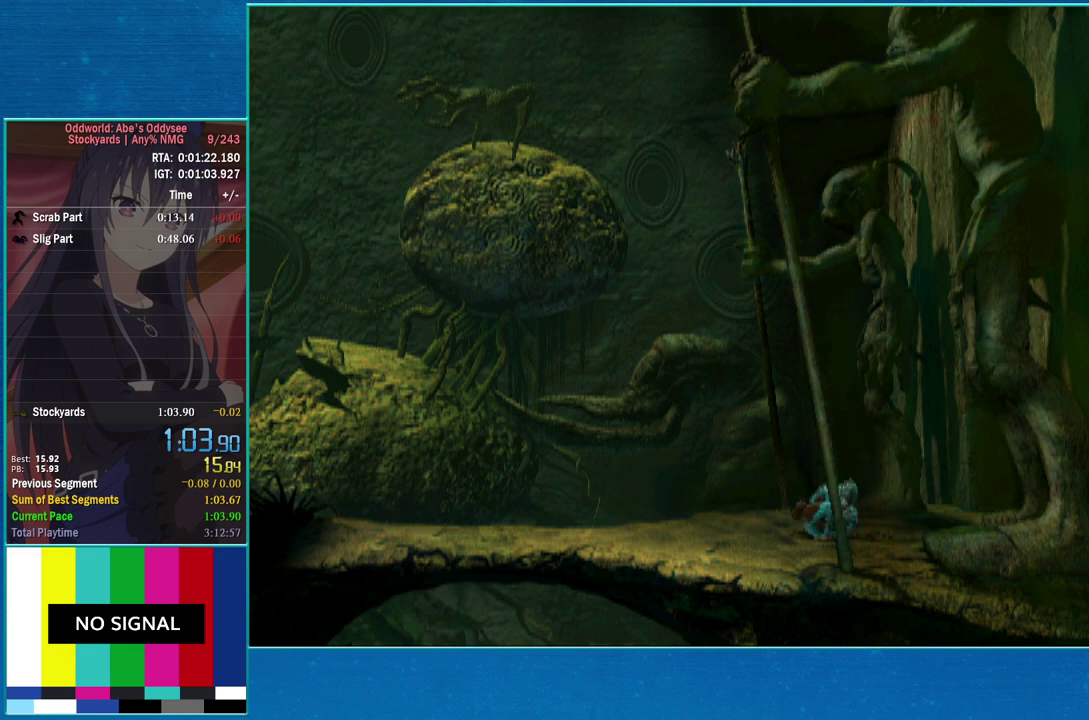
{"buttons": [], "events": [[33, "DPAD_UP", "down"], [167, "DPAD_UP", "up"], [233, "DPAD_UP", "down"], [467, "DPAD_UP", "up"]]}
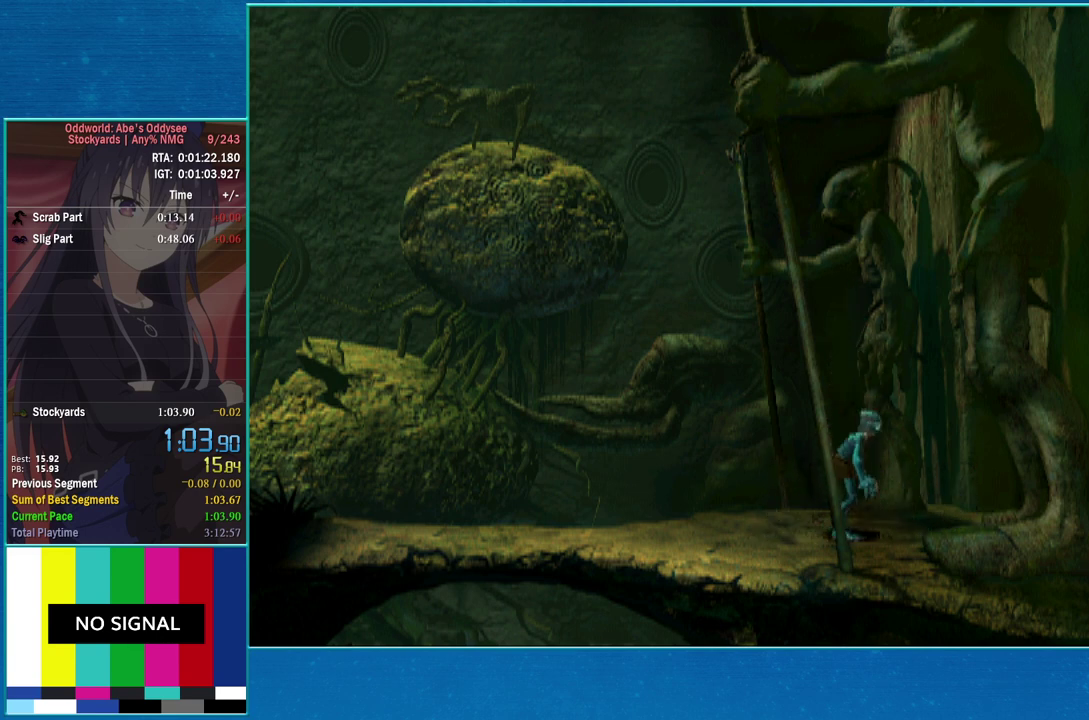
{"buttons": [], "events": [[33, "DPAD_UP", "down"], [200, "DPAD_UP", "up"]]}
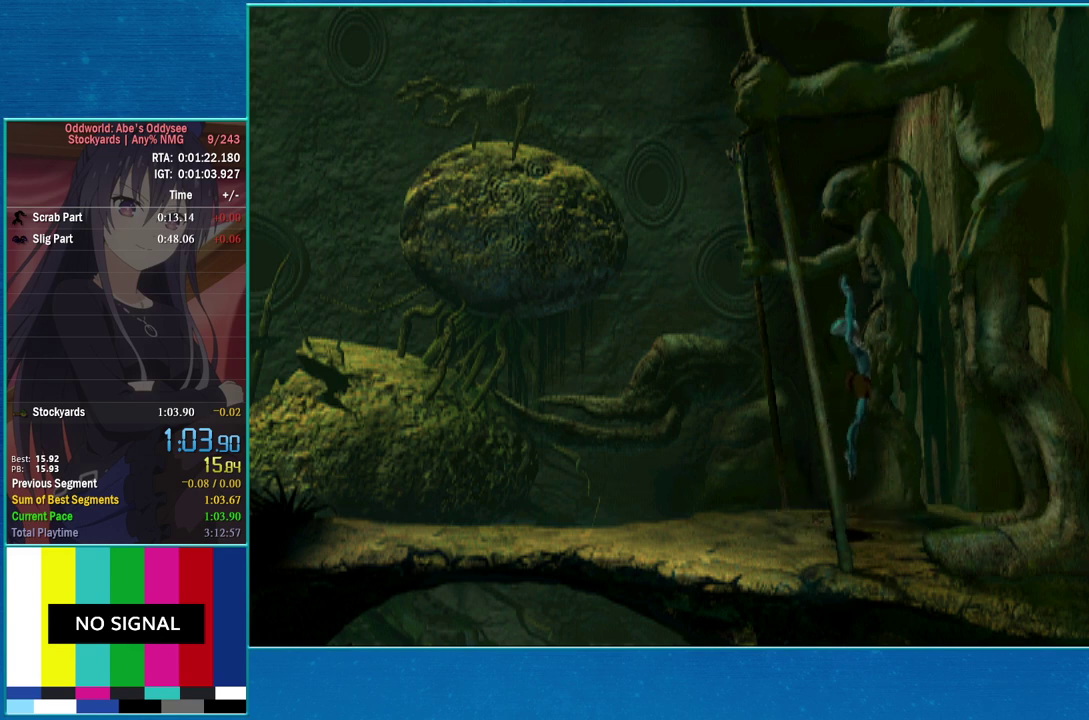
{"buttons": ["DPAD_RIGHT"], "events": [[400, "DPAD_RIGHT", "down"]]}
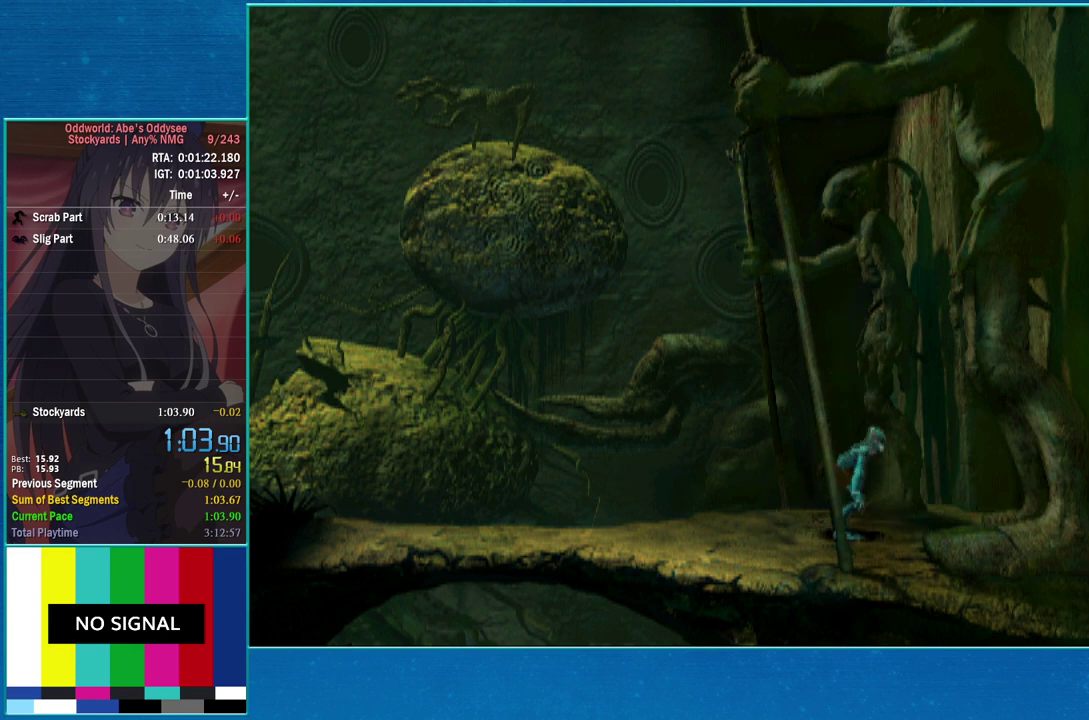
{"buttons": [], "events": [[467, "DPAD_RIGHT", "up"]]}
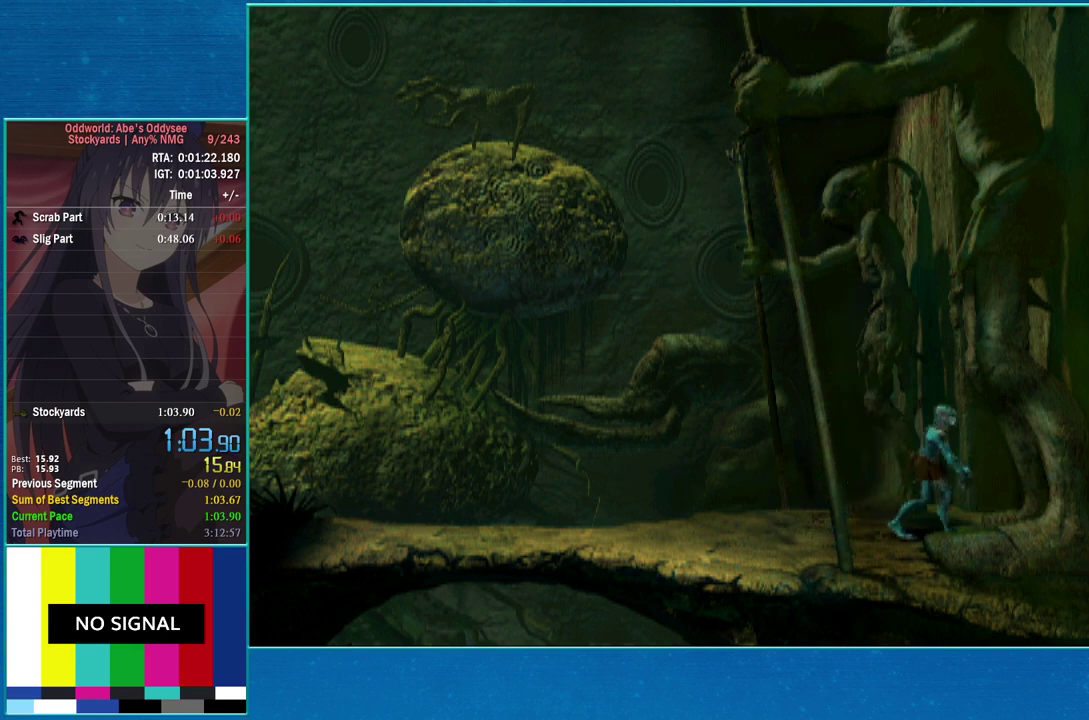
{"buttons": ["R1"], "events": [[233, "DPAD_LEFT", "down"], [333, "DPAD_LEFT", "up"], [400, "R1", "down"]]}
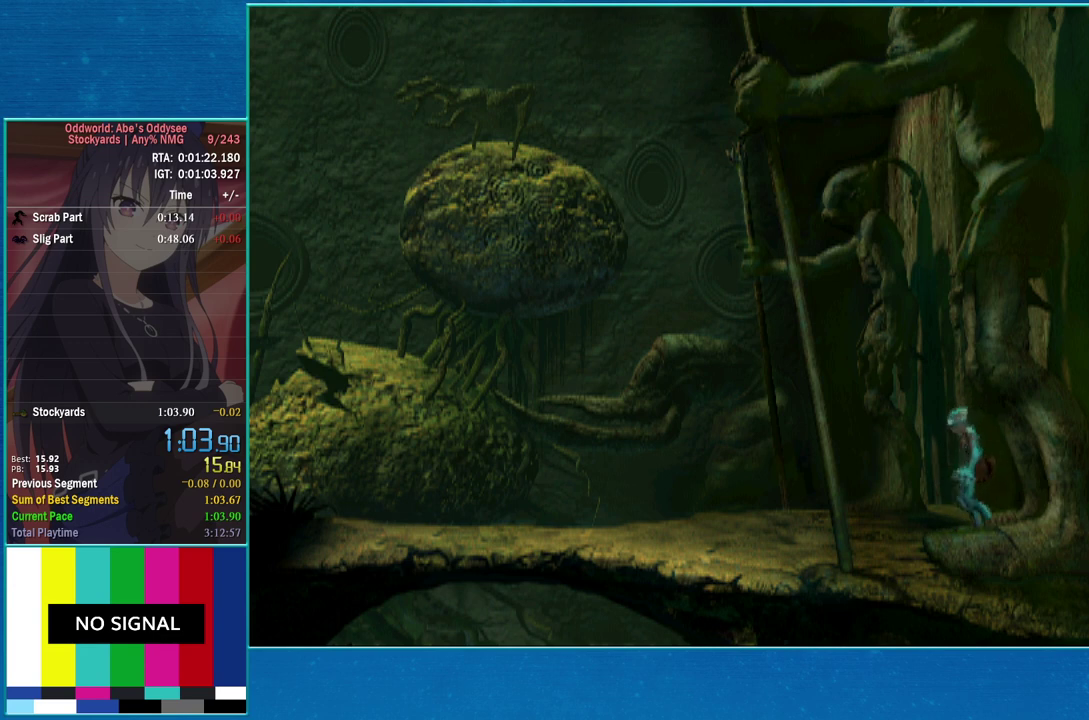
{"buttons": ["DPAD_LEFT"], "events": [[100, "DPAD_LEFT", "down"], [133, "TRIANGLE", "down"], [400, "R1", "up"], [400, "TRIANGLE", "up"]]}
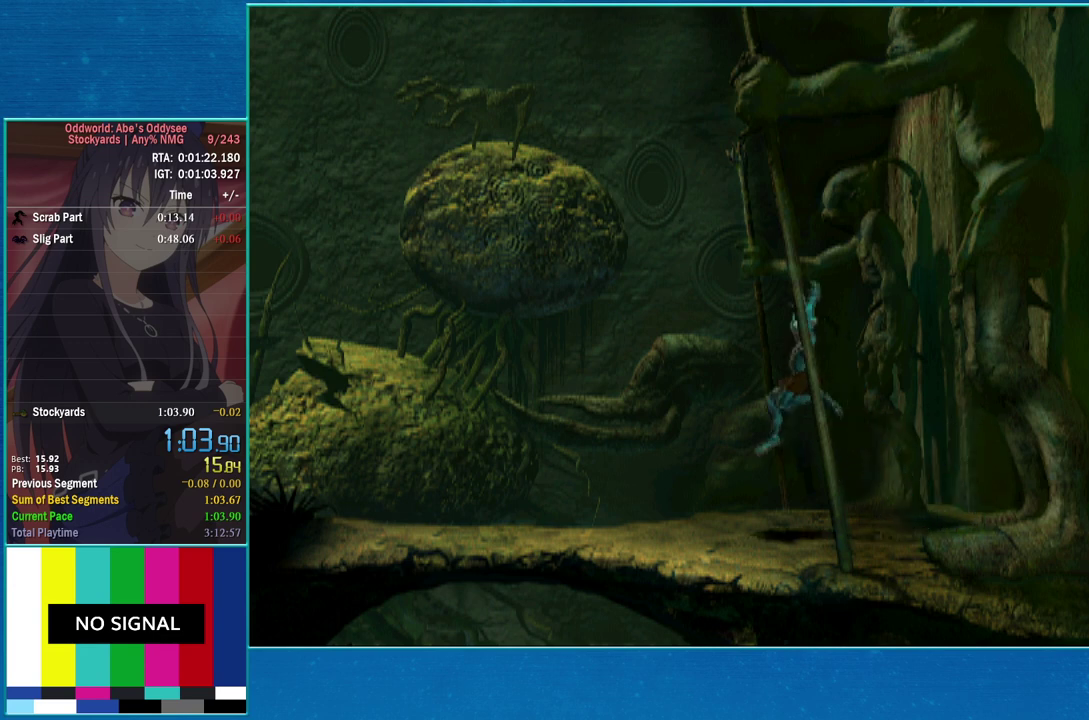
{"buttons": ["R1", "DPAD_RIGHT"], "events": [[400, "DPAD_LEFT", "up"], [500, "DPAD_RIGHT", "down"], [500, "R1", "down"]]}
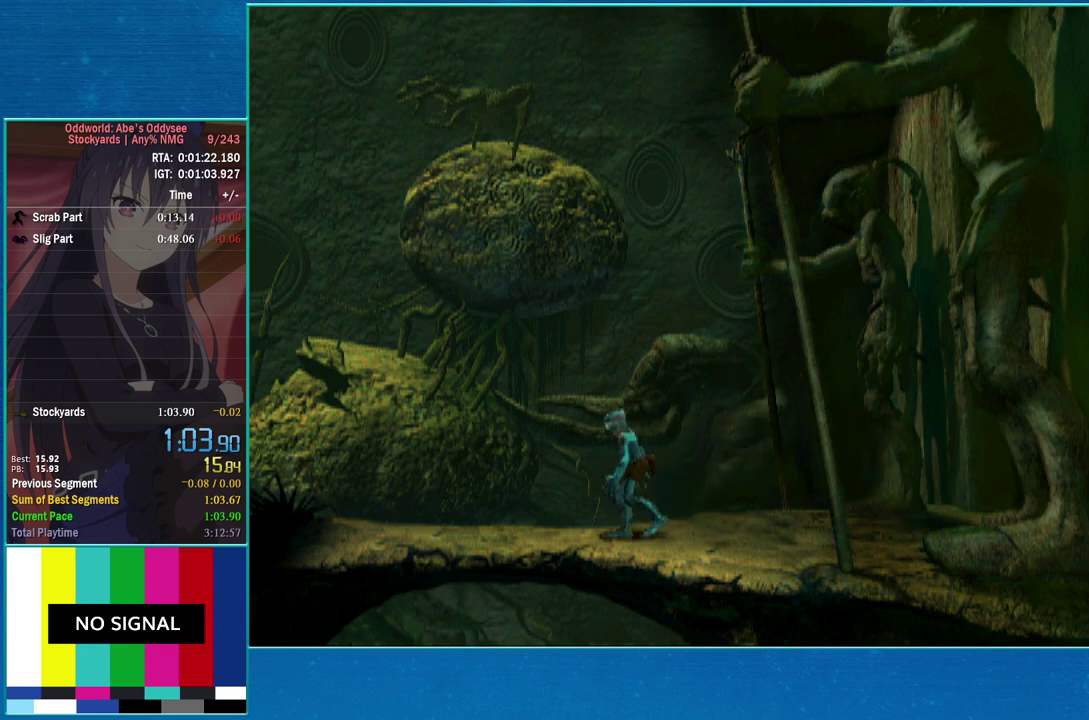
{"buttons": ["TRIANGLE", "R1", "DPAD_RIGHT"], "events": [[267, "TRIANGLE", "down"]]}
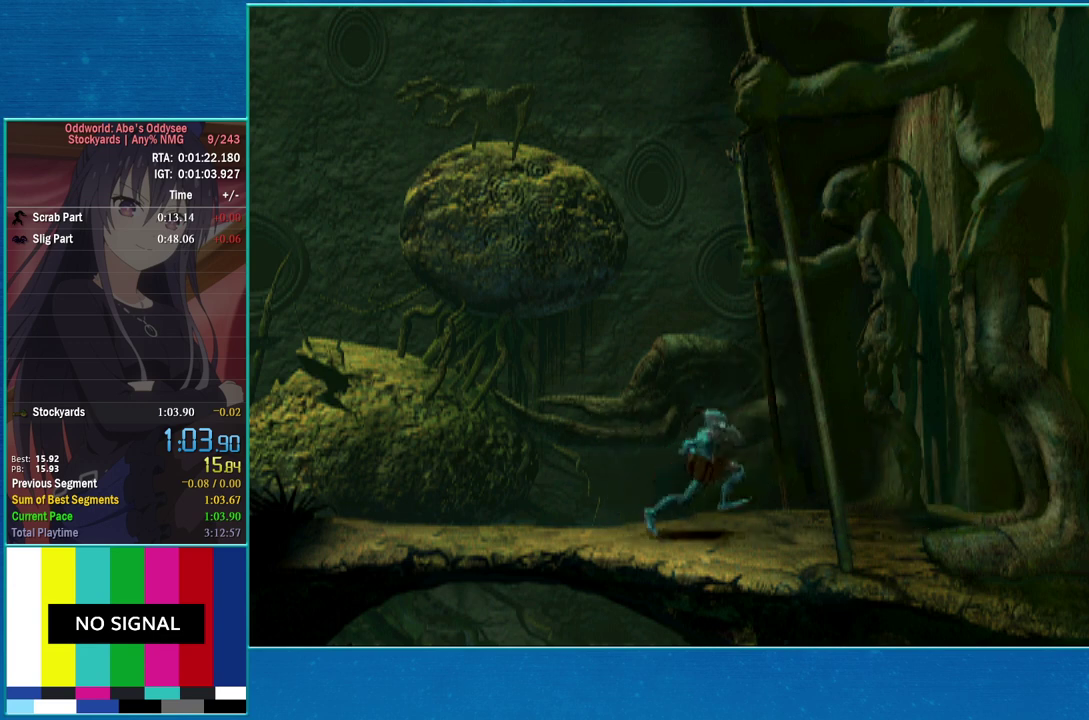
{"buttons": ["DPAD_RIGHT"], "events": [[67, "R1", "up"], [100, "TRIANGLE", "up"]]}
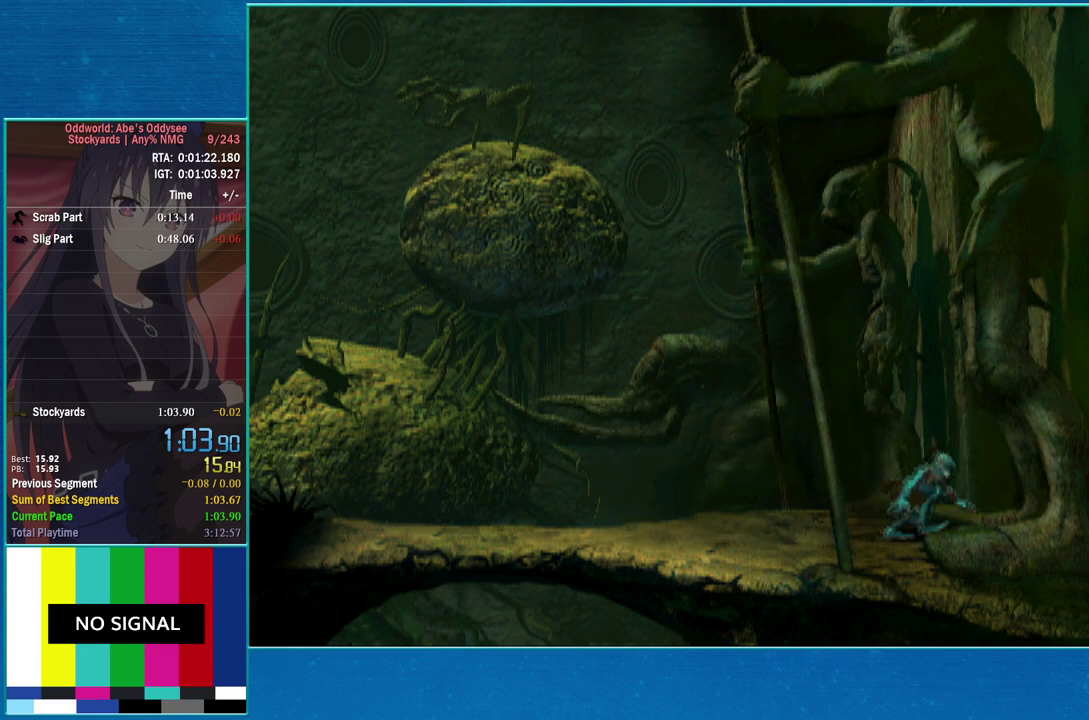
{"buttons": ["TRIANGLE", "R1", "DPAD_LEFT"], "events": [[67, "DPAD_RIGHT", "up"], [167, "DPAD_LEFT", "down"], [167, "R1", "down"], [400, "TRIANGLE", "down"]]}
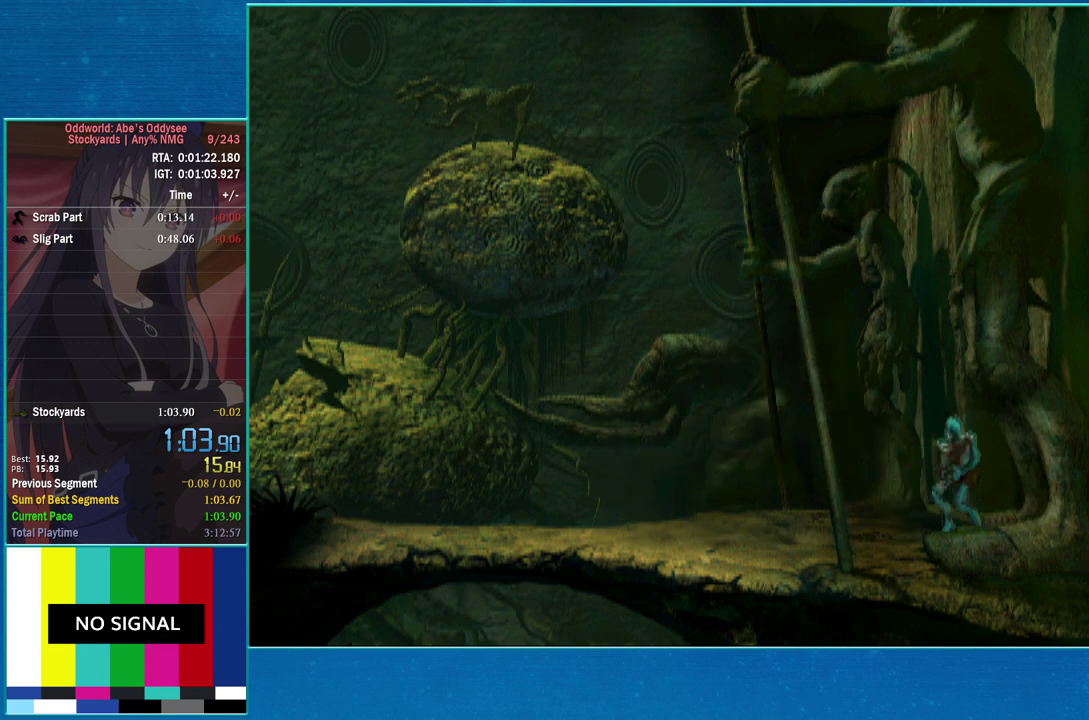
{"buttons": ["DPAD_LEFT"], "events": [[333, "R1", "up"], [333, "TRIANGLE", "up"]]}
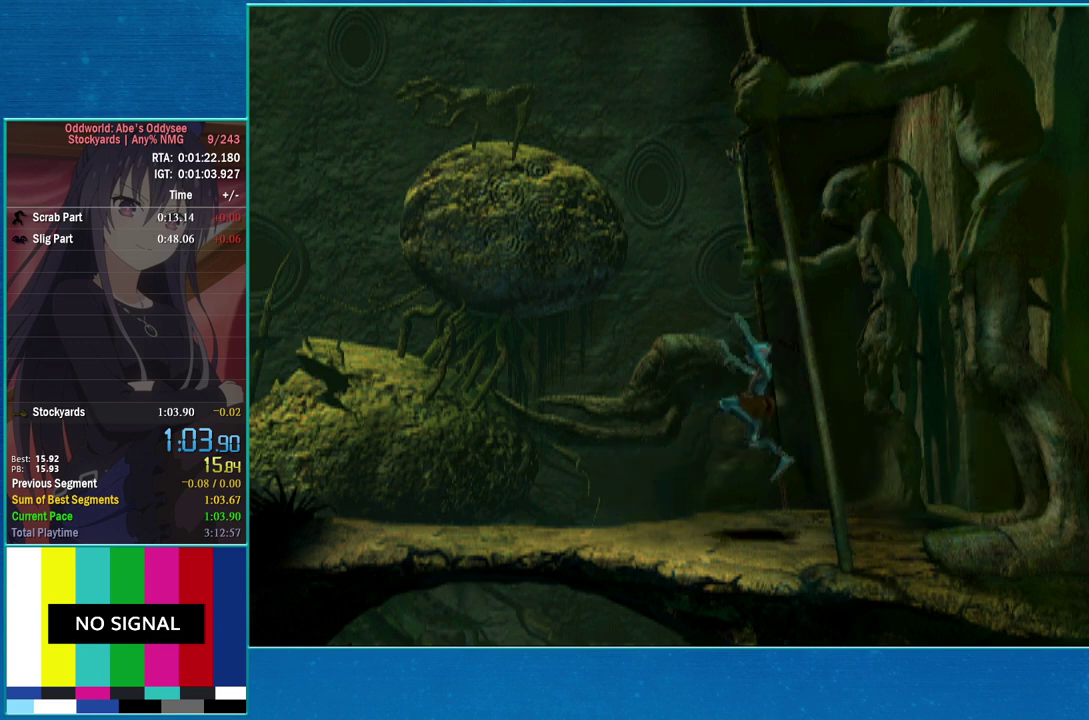
{"buttons": ["R1", "DPAD_RIGHT"], "events": [[267, "DPAD_LEFT", "up"], [333, "R1", "down"], [367, "DPAD_RIGHT", "down"]]}
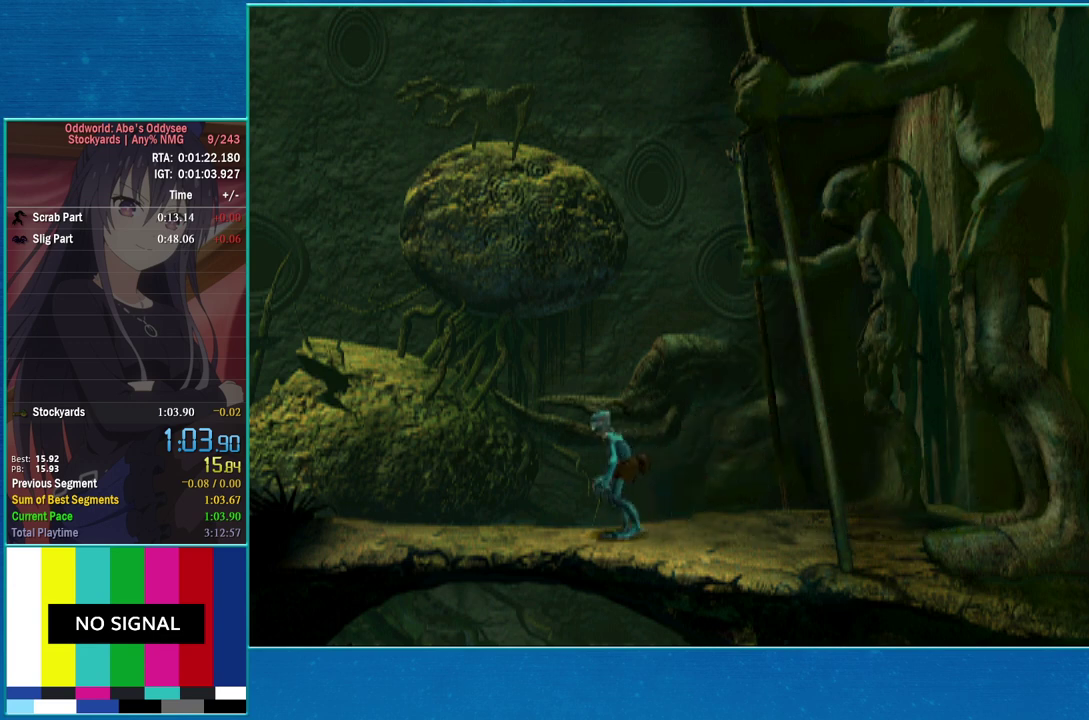
{"buttons": ["DPAD_RIGHT"], "events": [[167, "TRIANGLE", "down"], [467, "TRIANGLE", "up"], [500, "R1", "up"]]}
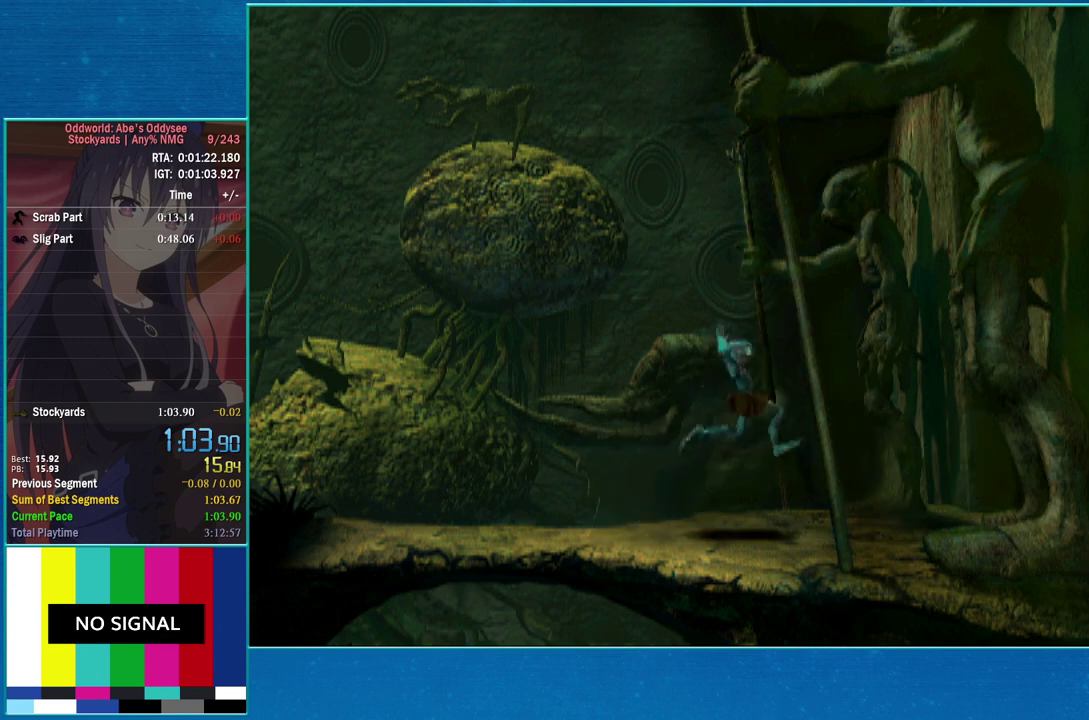
{"buttons": [], "events": [[467, "DPAD_RIGHT", "up"]]}
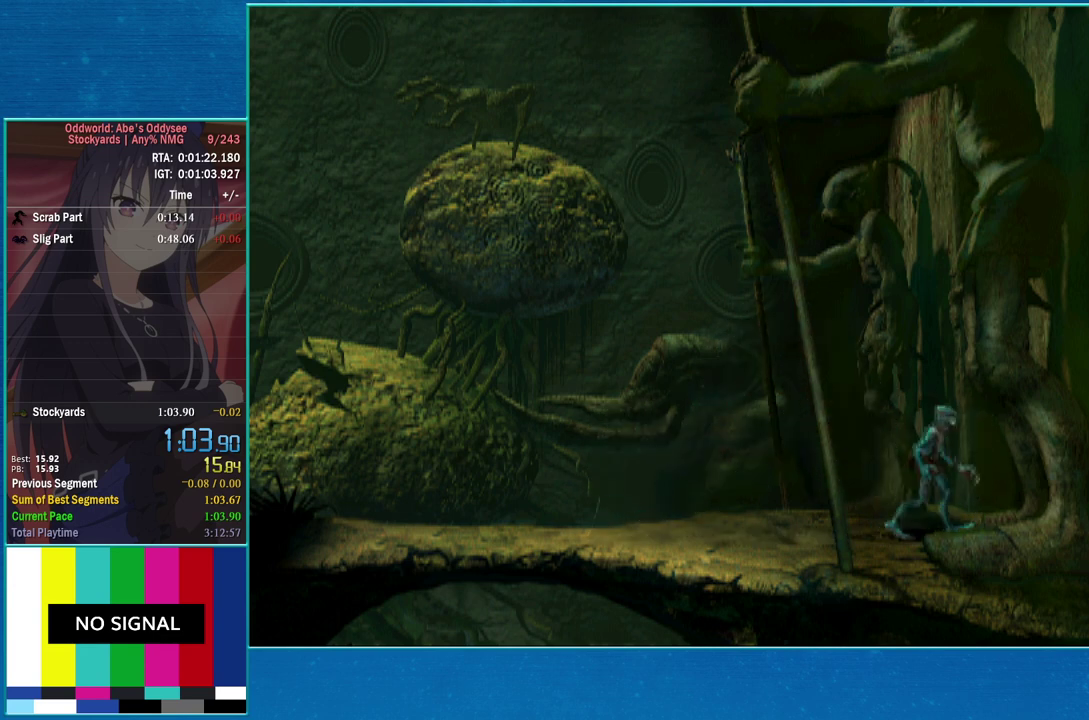
{"buttons": ["TRIANGLE", "R1", "DPAD_LEFT"], "events": [[33, "DPAD_LEFT", "down"], [67, "R1", "down"], [300, "TRIANGLE", "down"]]}
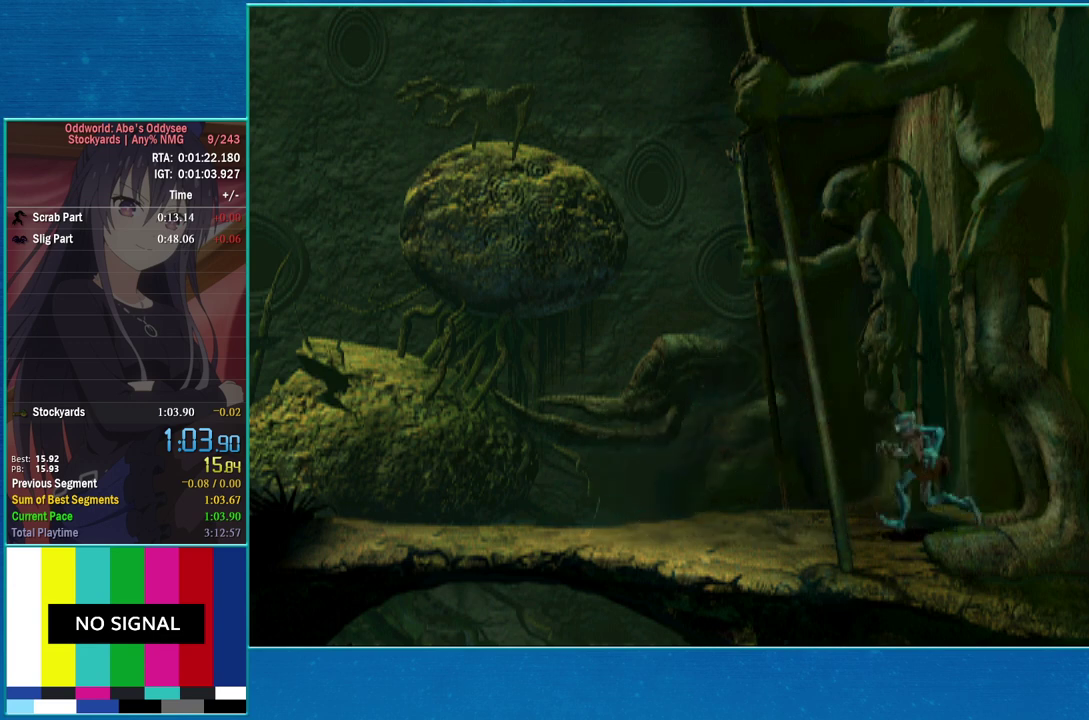
{"buttons": ["DPAD_LEFT"], "events": [[100, "TRIANGLE", "up"], [167, "R1", "up"]]}
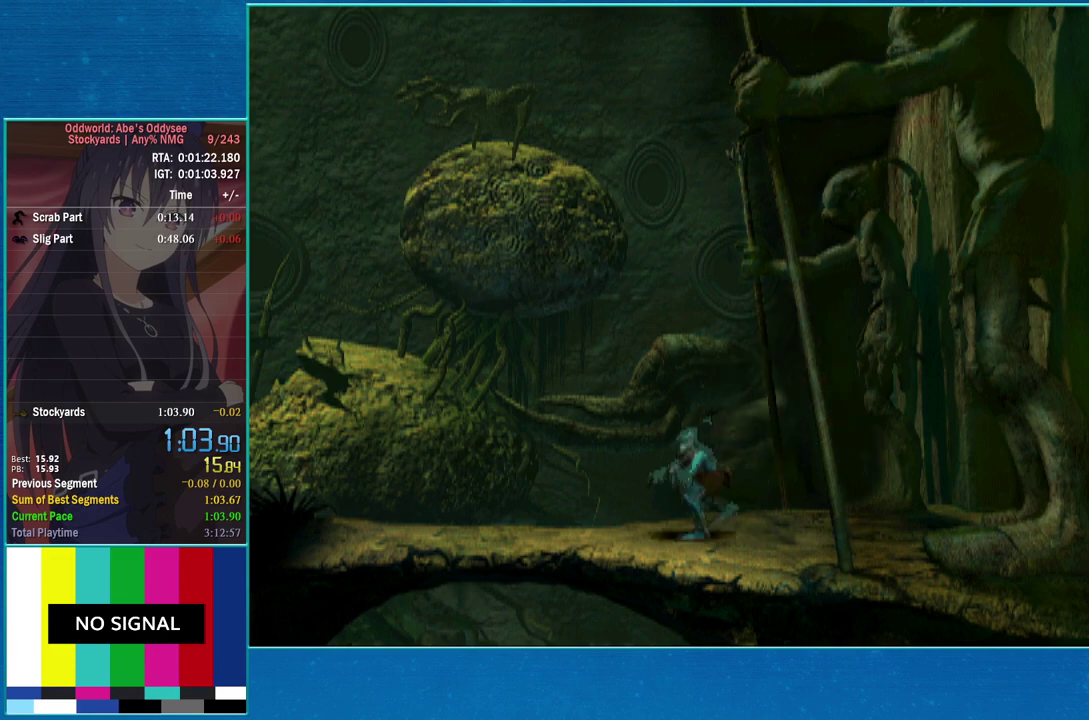
{"buttons": ["TRIANGLE", "R1", "DPAD_RIGHT"], "events": [[100, "DPAD_LEFT", "up"], [167, "DPAD_RIGHT", "down"], [167, "R1", "down"], [467, "TRIANGLE", "down"]]}
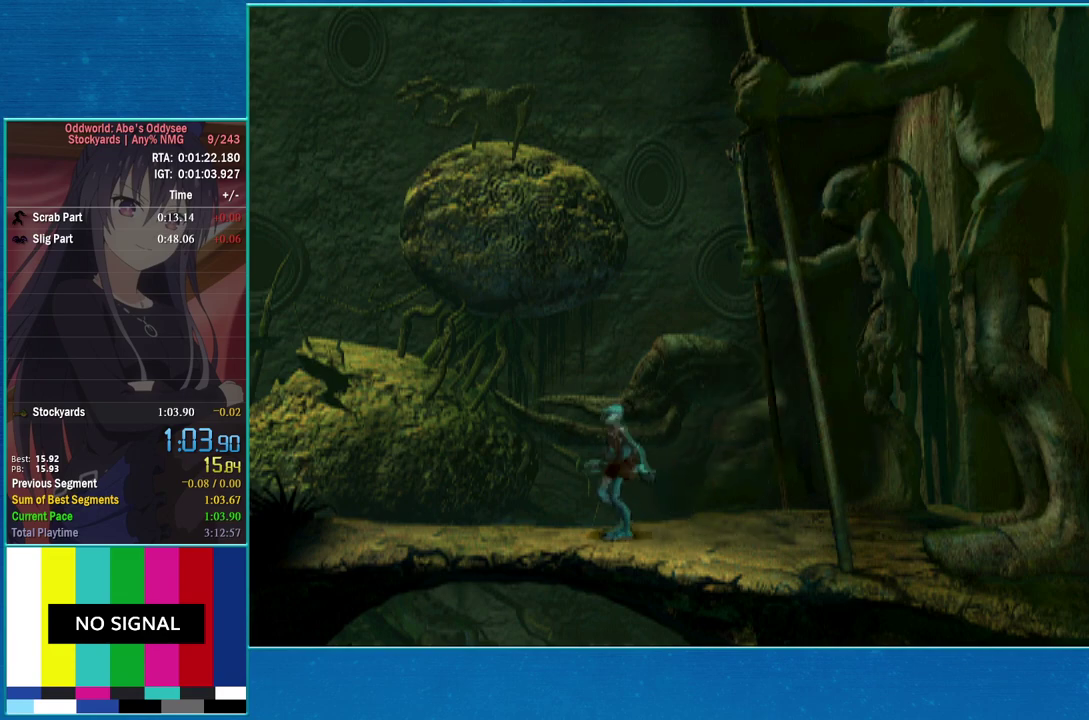
{"buttons": ["DPAD_RIGHT"], "events": [[267, "TRIANGLE", "up"], [367, "R1", "up"]]}